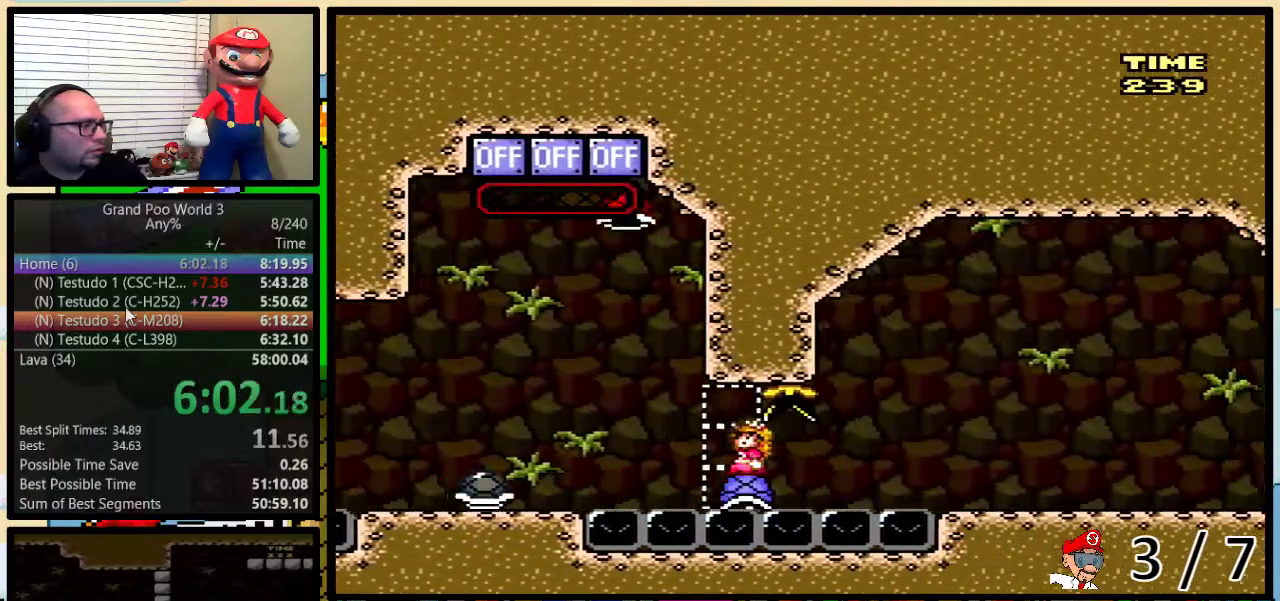
Gameplay with a controller (Nintendo layout); each line is a JSON object with the inputs held at the frame after it. "events" lists button and stick changes between this image and that frame as [ms after this image, input, new state], when the widget could be followed in between. Not read: L3 R3.
{"buttons": ["Y", "DPAD_RIGHT"], "events": [[100, "DPAD_UP", "up"], [233, "DPAD_RIGHT", "down"]]}
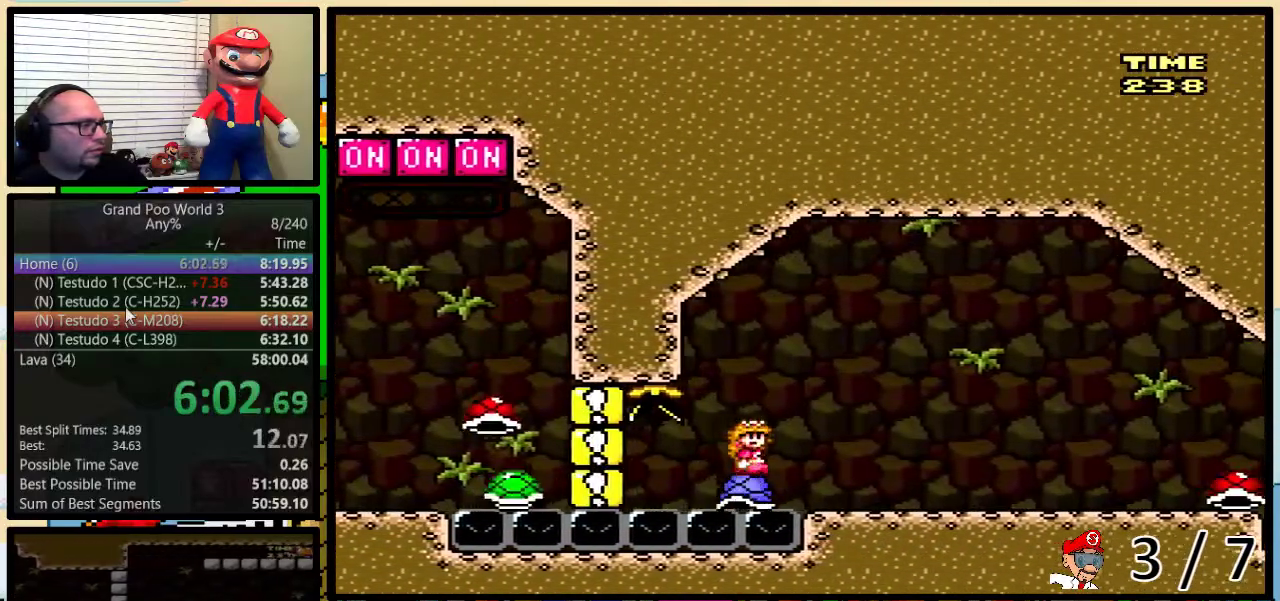
{"buttons": ["Y", "DPAD_RIGHT"], "events": [[34, "A", "down"], [501, "A", "up"]]}
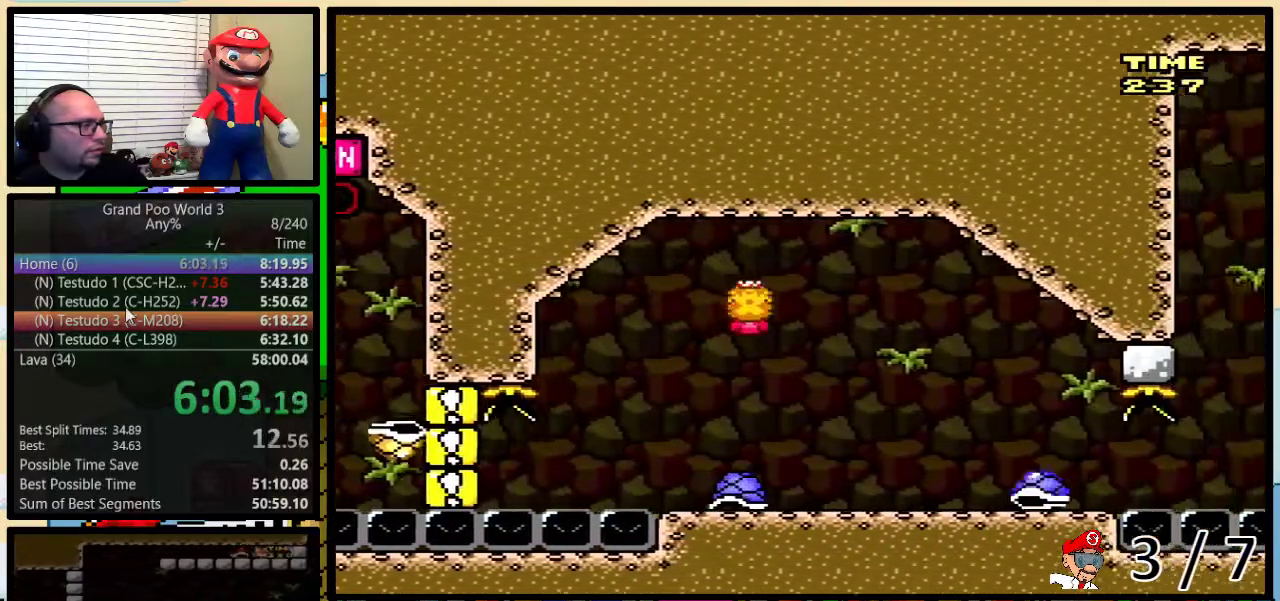
{"buttons": ["B", "Y", "DPAD_LEFT"], "events": [[467, "DPAD_LEFT", "down"], [467, "DPAD_RIGHT", "up"], [484, "B", "down"]]}
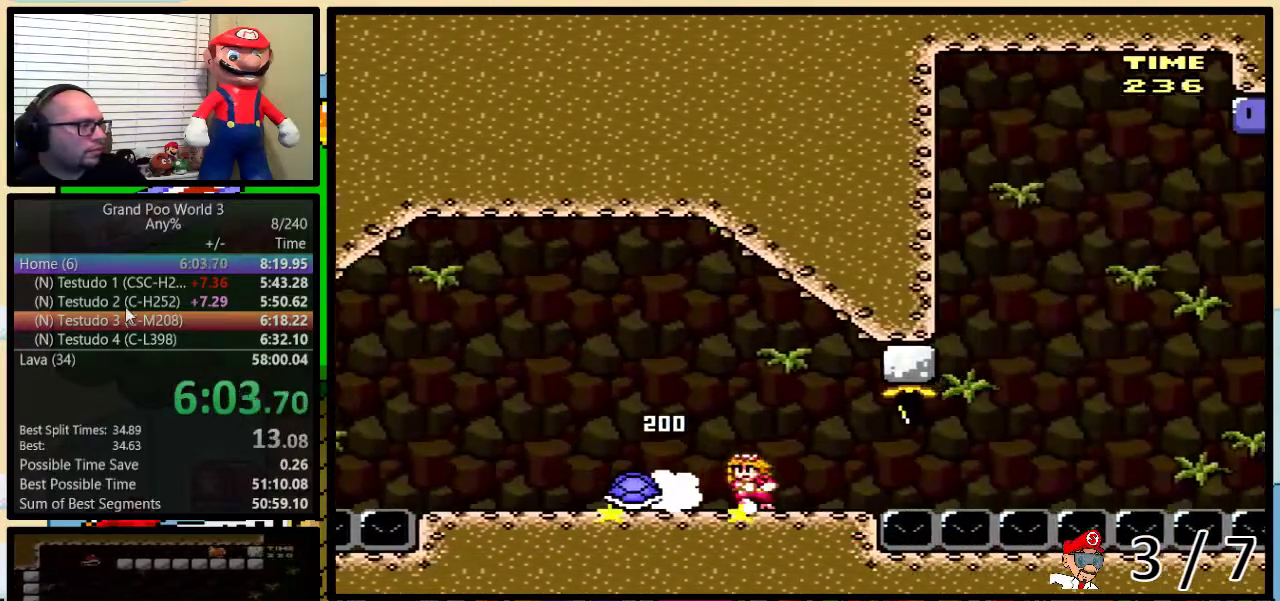
{"buttons": ["Y", "DPAD_DOWN"], "events": [[84, "DPAD_UP", "down"], [117, "DPAD_LEFT", "up"], [150, "B", "up"], [150, "DPAD_UP", "up"], [501, "DPAD_DOWN", "down"]]}
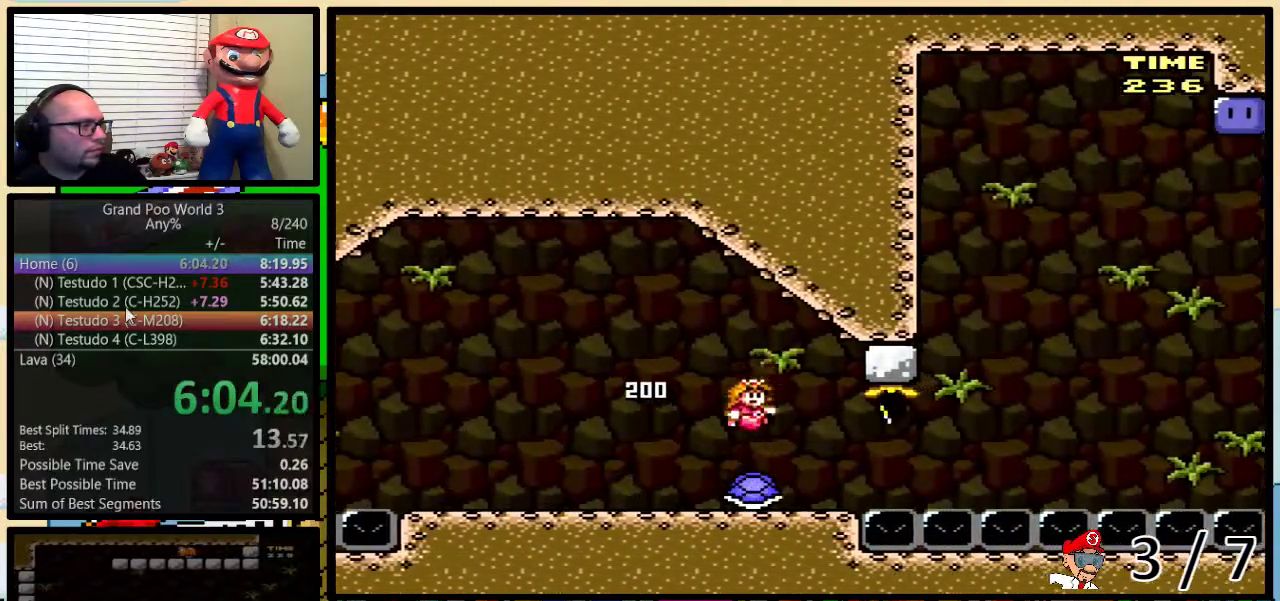
{"buttons": ["Y", "DPAD_DOWN"], "events": []}
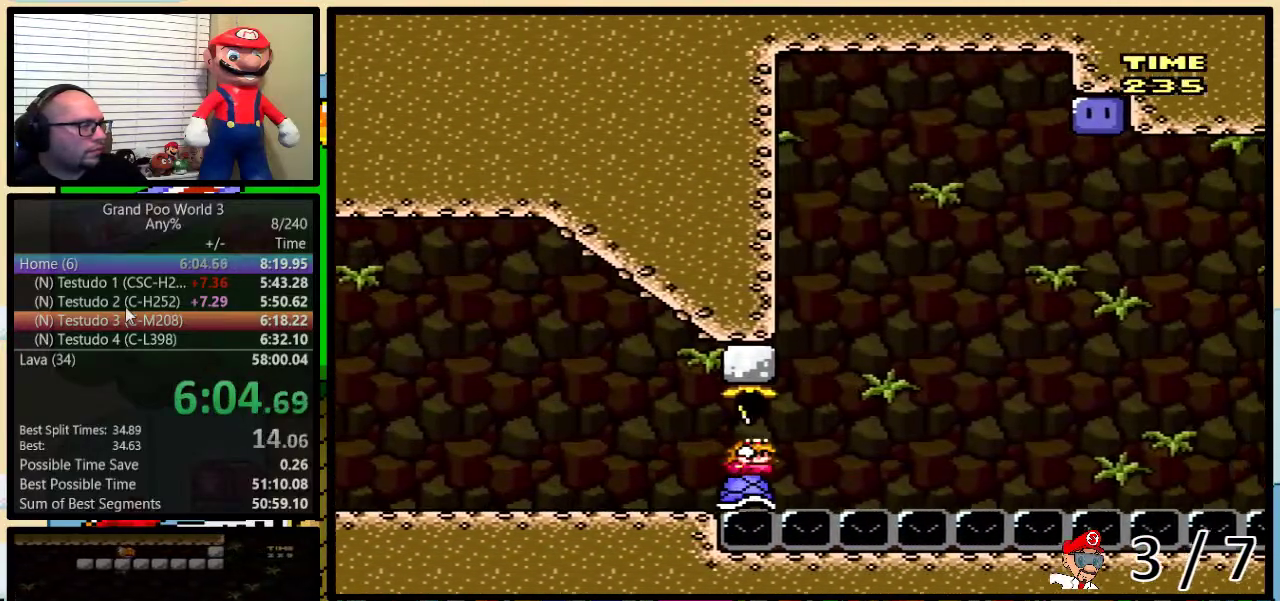
{"buttons": ["B", "Y", "DPAD_RIGHT"], "events": [[434, "B", "down"], [434, "DPAD_DOWN", "up"], [451, "DPAD_RIGHT", "down"]]}
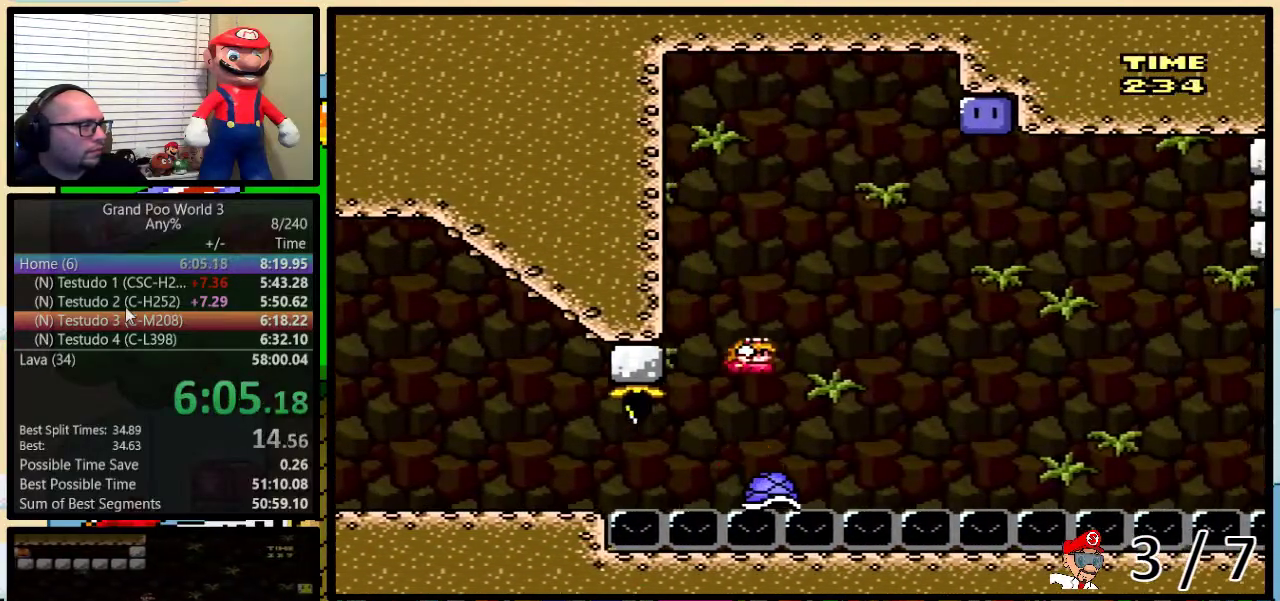
{"buttons": ["B", "Y", "DPAD_RIGHT"], "events": []}
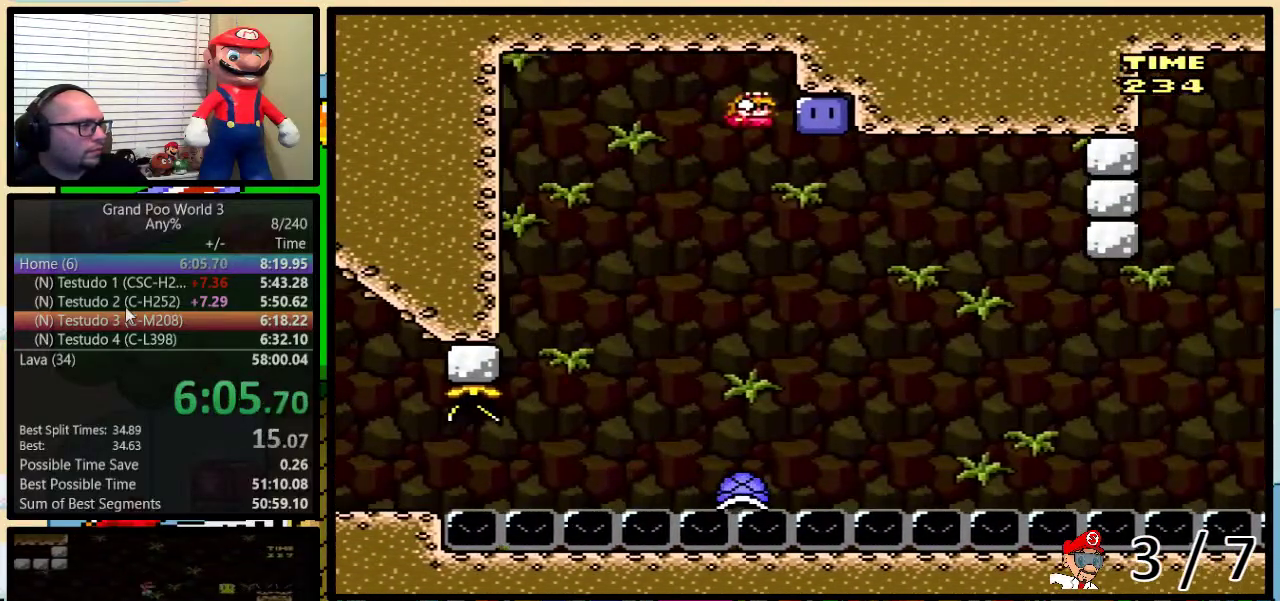
{"buttons": ["B", "Y", "DPAD_RIGHT"], "events": [[17, "Y", "up"], [117, "Y", "down"], [267, "DPAD_RIGHT", "up"], [367, "DPAD_RIGHT", "down"]]}
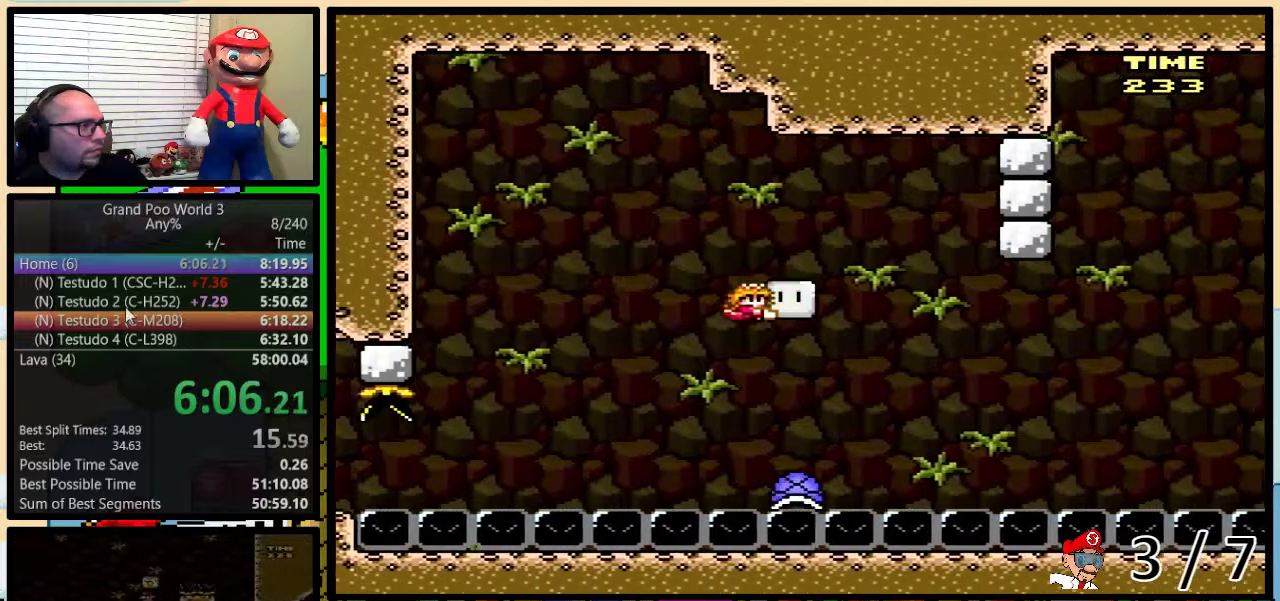
{"buttons": ["DPAD_RIGHT"], "events": [[117, "B", "up"], [117, "Y", "up"]]}
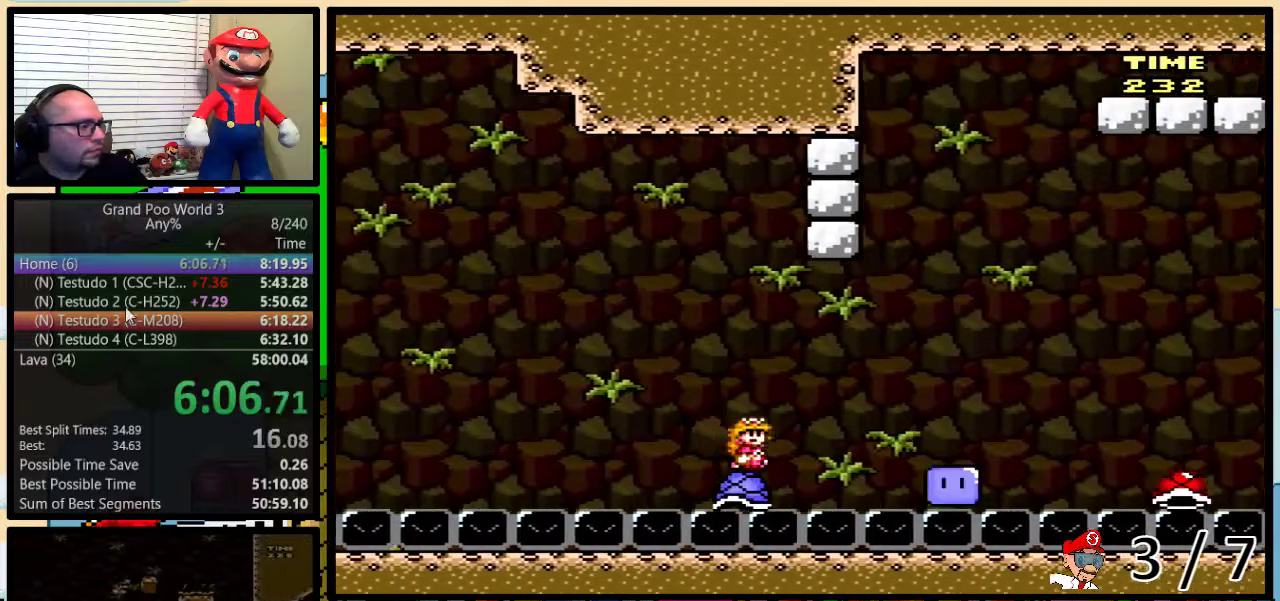
{"buttons": [], "events": [[17, "DPAD_RIGHT", "up"]]}
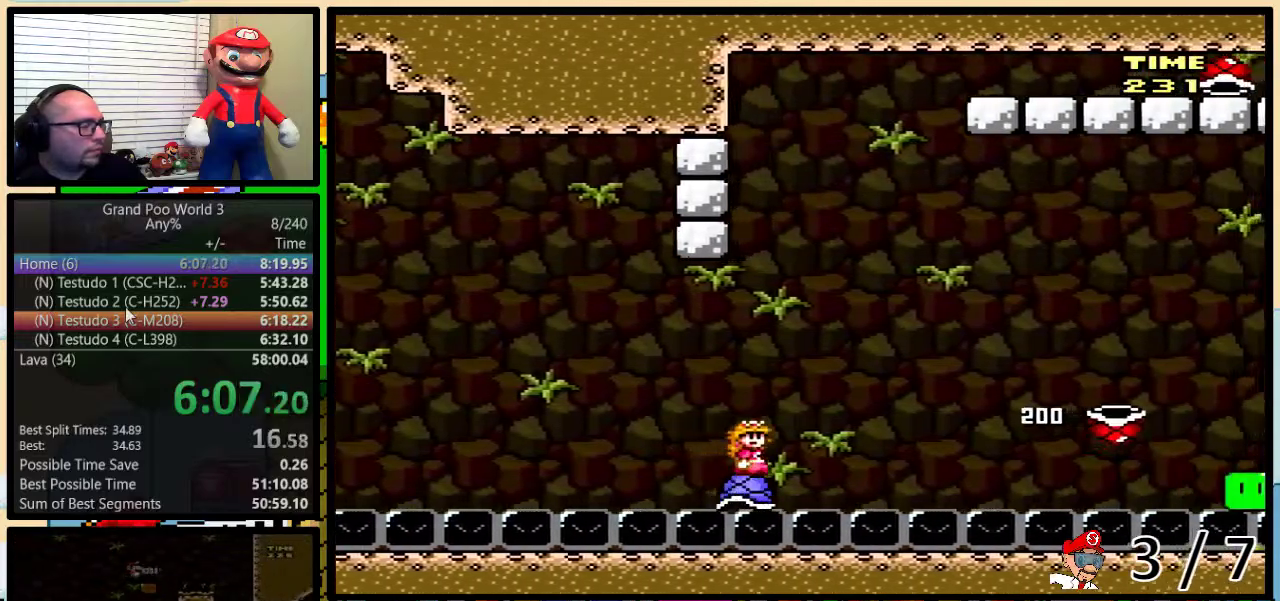
{"buttons": ["Y"], "events": [[283, "Y", "down"]]}
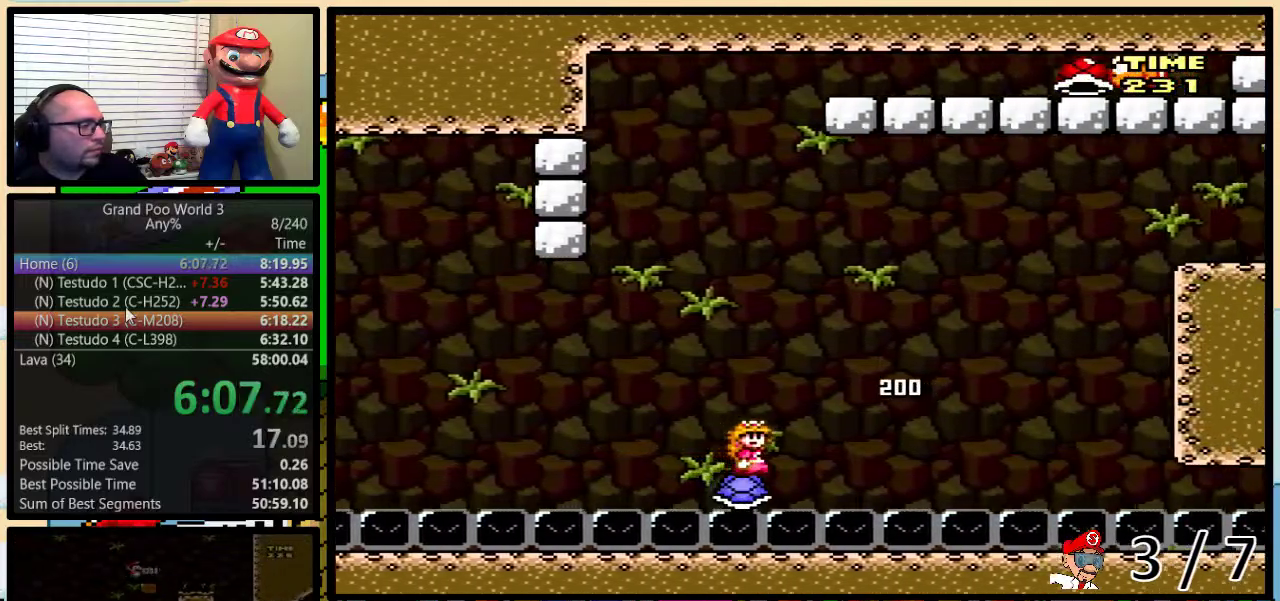
{"buttons": ["Y"], "events": []}
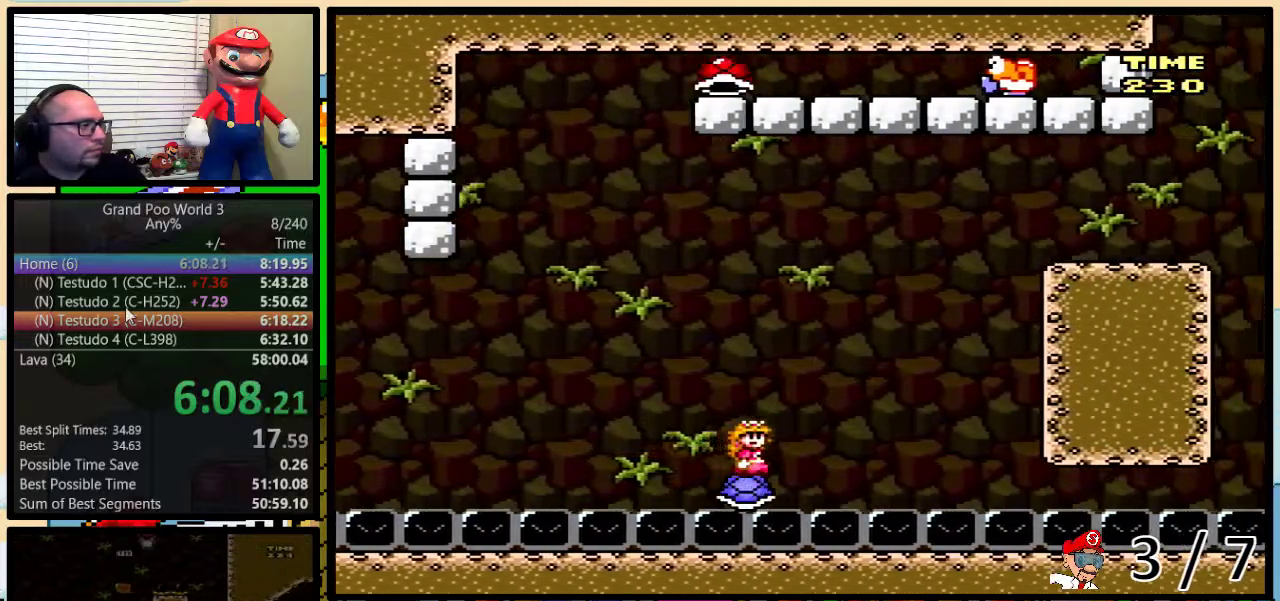
{"buttons": ["B", "Y"], "events": [[217, "B", "down"]]}
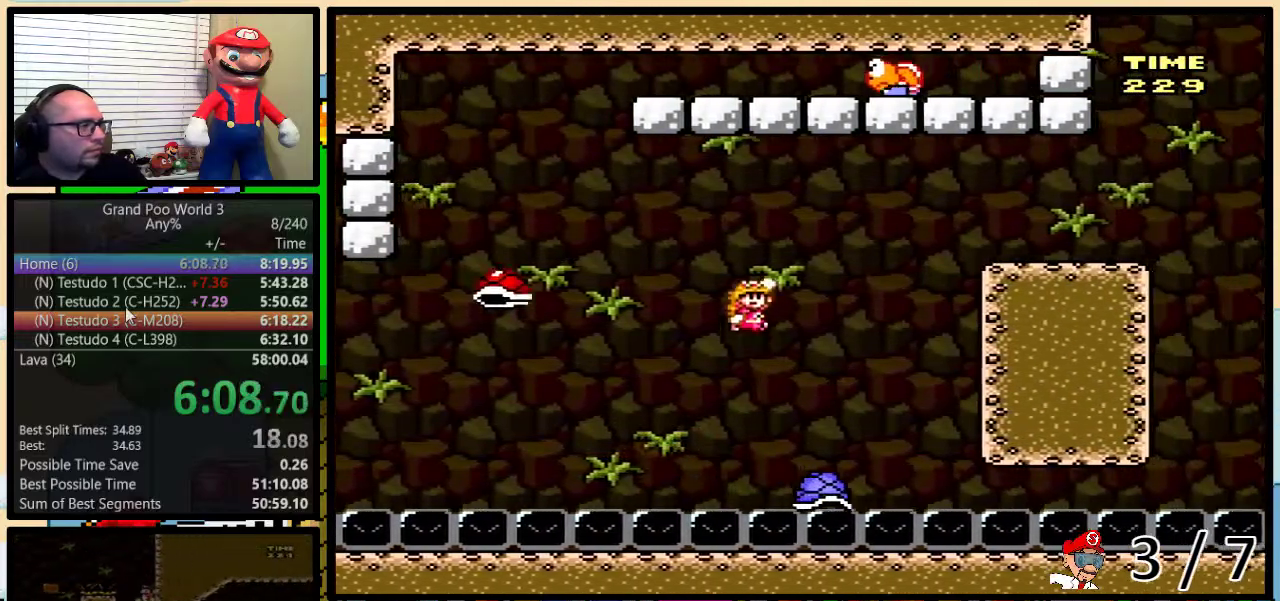
{"buttons": ["B", "Y", "DPAD_RIGHT"], "events": [[17, "B", "up"], [200, "DPAD_RIGHT", "down"], [334, "B", "down"], [367, "DPAD_RIGHT", "up"], [451, "DPAD_RIGHT", "down"]]}
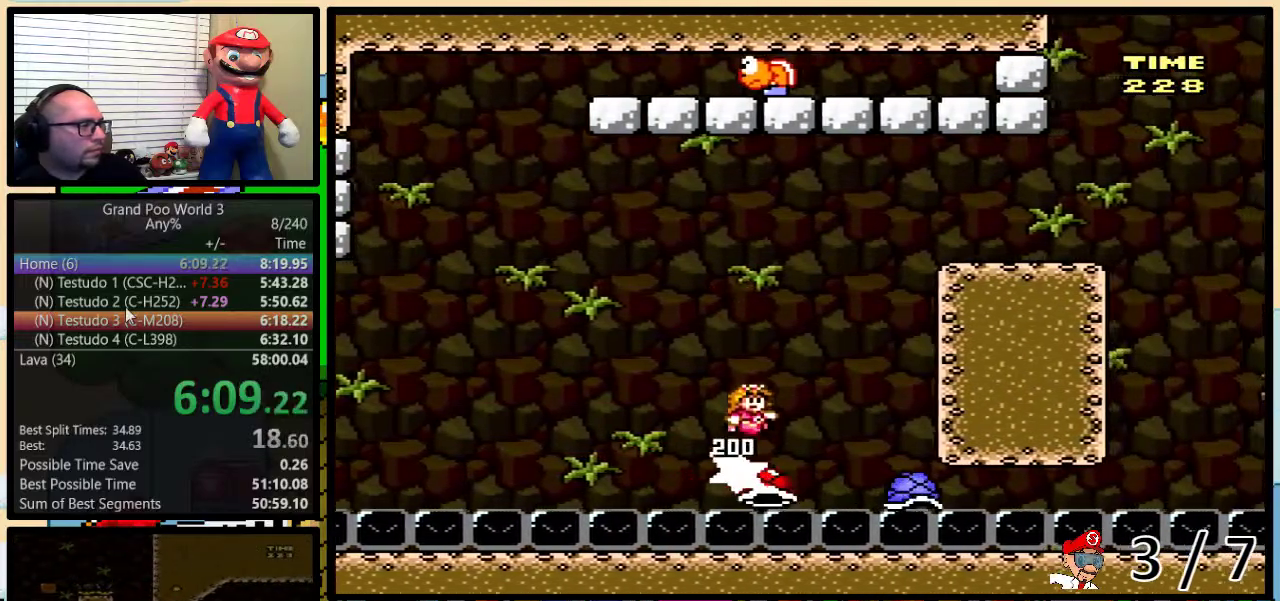
{"buttons": ["Y", "DPAD_RIGHT"], "events": [[450, "B", "up"]]}
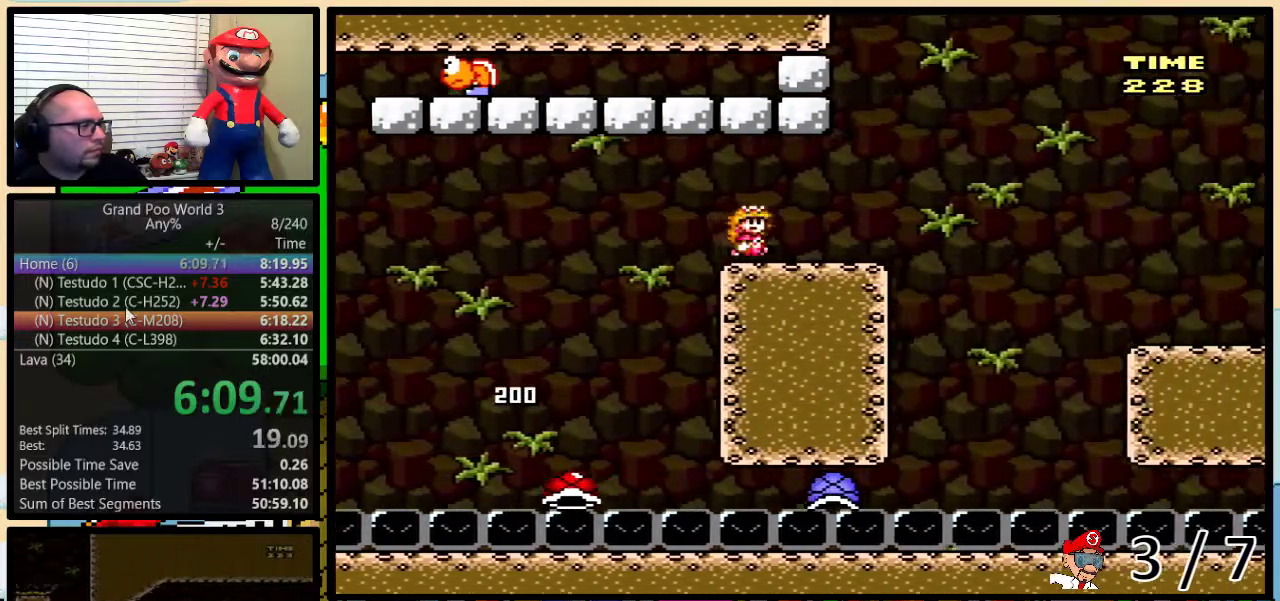
{"buttons": ["Y", "DPAD_UP", "DPAD_RIGHT"], "events": [[200, "A", "down"], [200, "DPAD_UP", "down"], [301, "A", "up"]]}
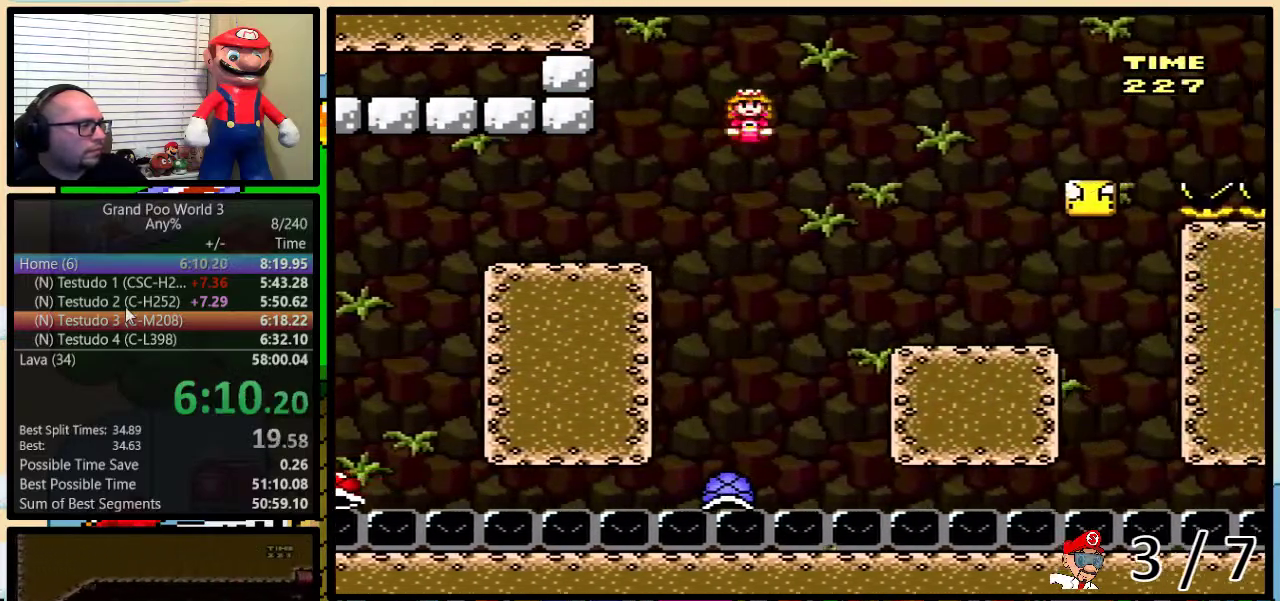
{"buttons": ["Y", "DPAD_UP", "DPAD_RIGHT"], "events": []}
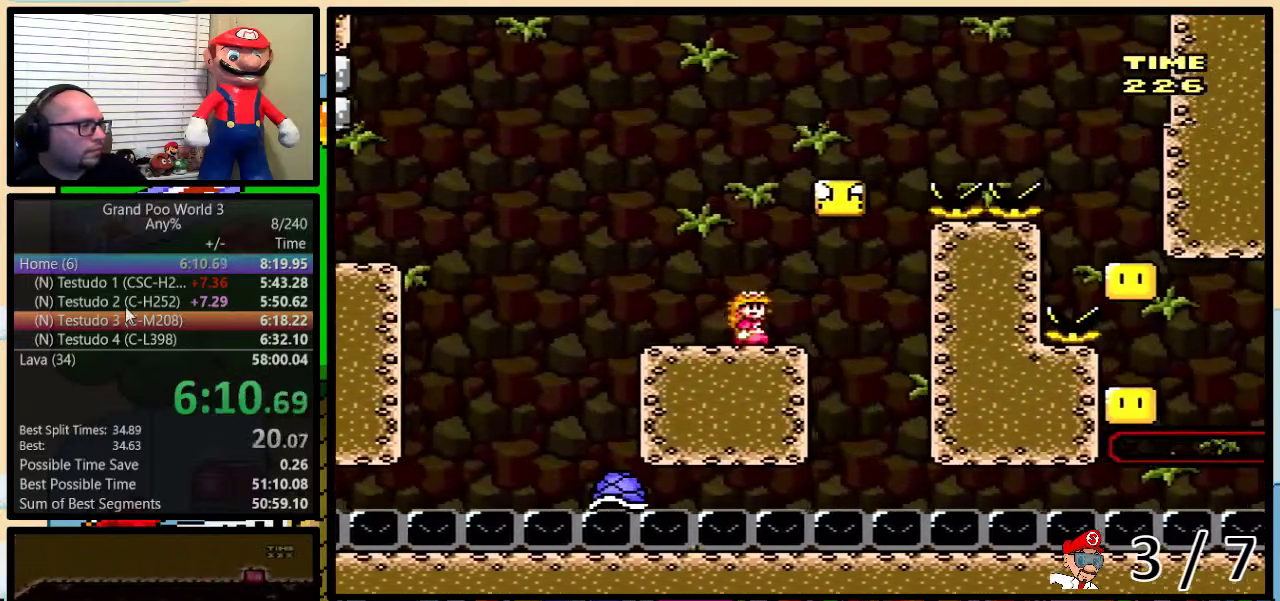
{"buttons": ["Y", "DPAD_LEFT"], "events": [[33, "B", "down"], [33, "DPAD_UP", "up"], [100, "DPAD_RIGHT", "up"], [116, "DPAD_LEFT", "down"], [367, "B", "up"]]}
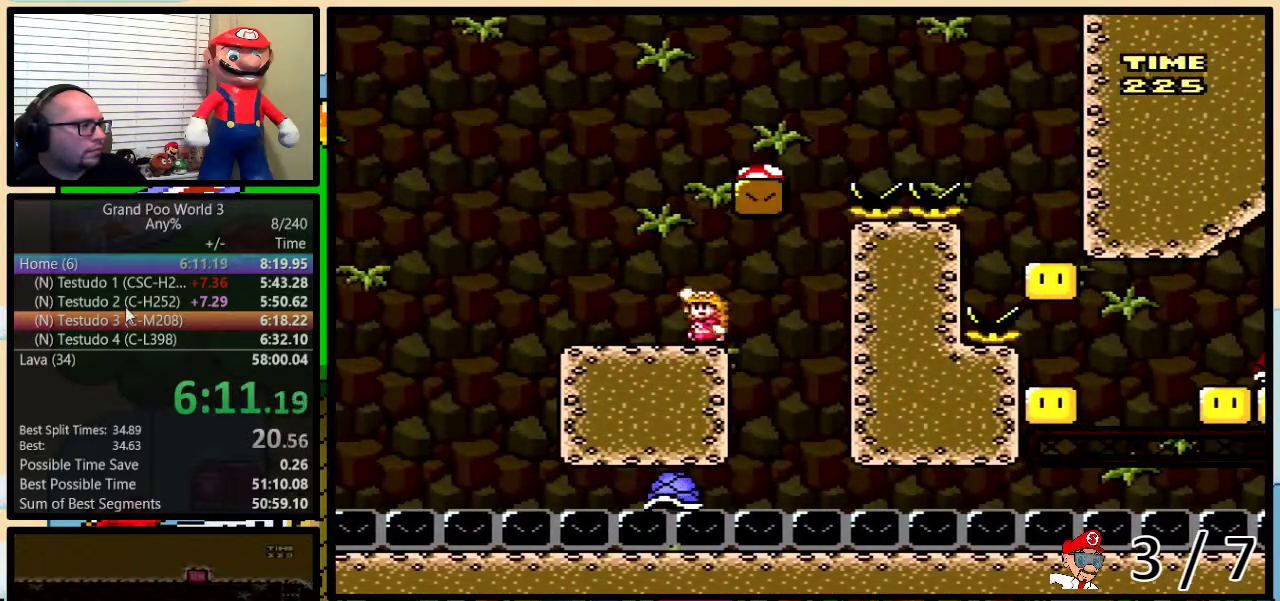
{"buttons": ["Y"], "events": [[33, "B", "down"], [33, "DPAD_LEFT", "up"], [33, "DPAD_RIGHT", "down"], [284, "B", "up"], [317, "DPAD_RIGHT", "up"]]}
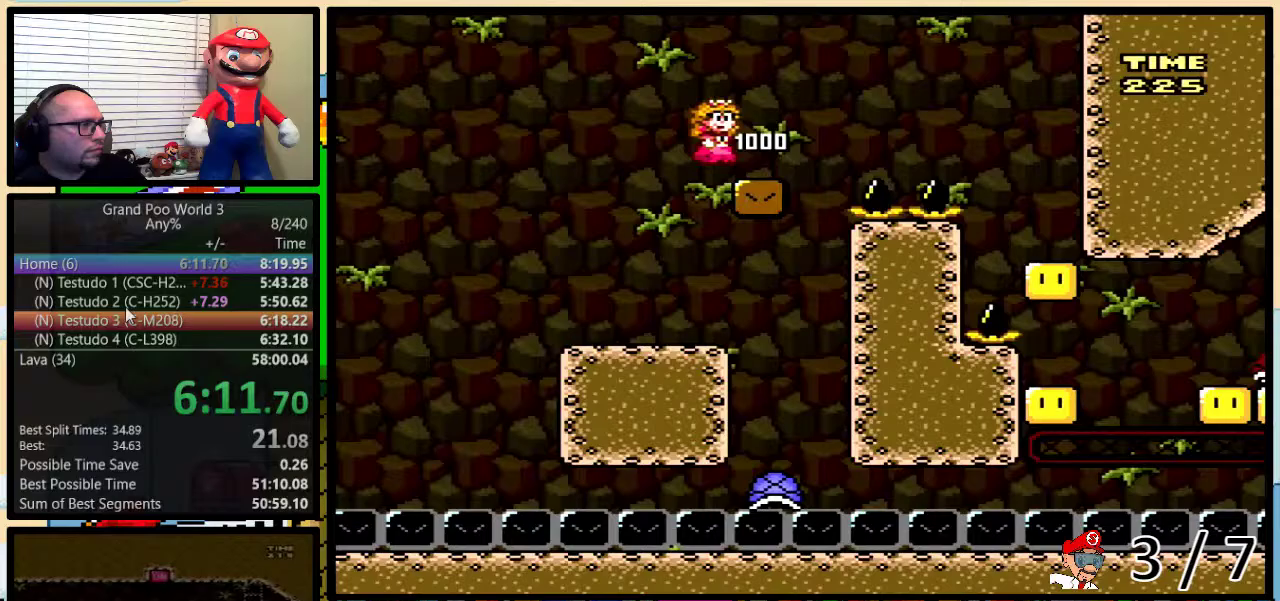
{"buttons": ["Y", "DPAD_RIGHT"], "events": [[417, "DPAD_RIGHT", "down"]]}
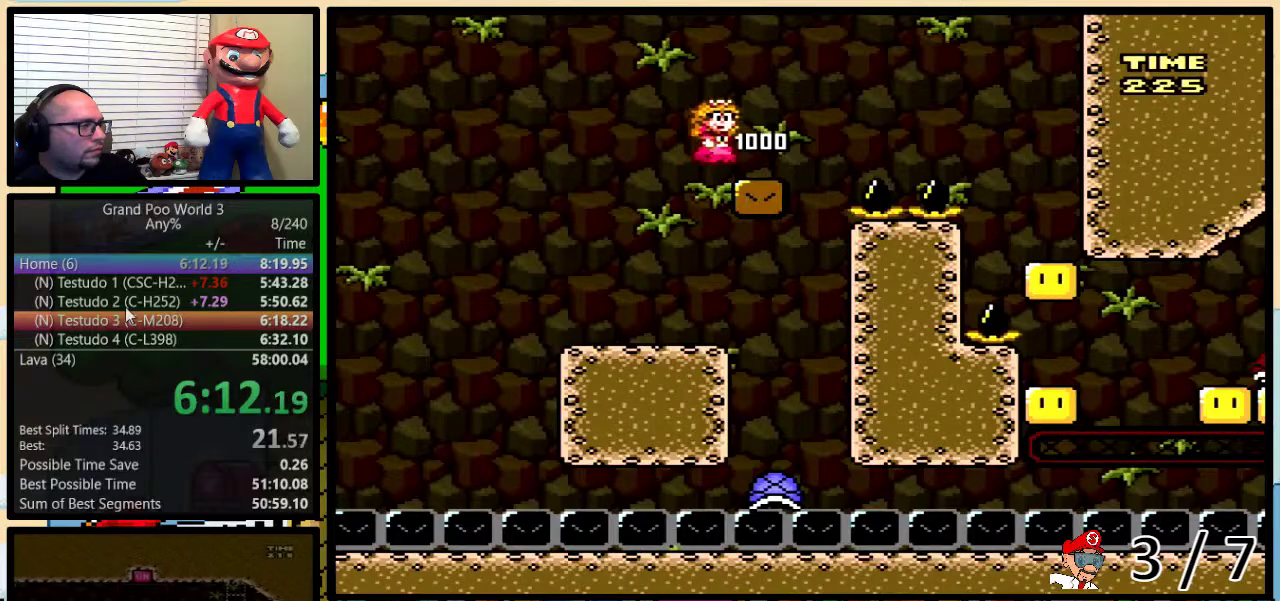
{"buttons": ["Y", "DPAD_RIGHT"], "events": [[200, "DPAD_RIGHT", "up"], [234, "DPAD_LEFT", "down"], [300, "DPAD_LEFT", "up"], [300, "DPAD_RIGHT", "down"], [334, "A", "down"], [450, "A", "up"]]}
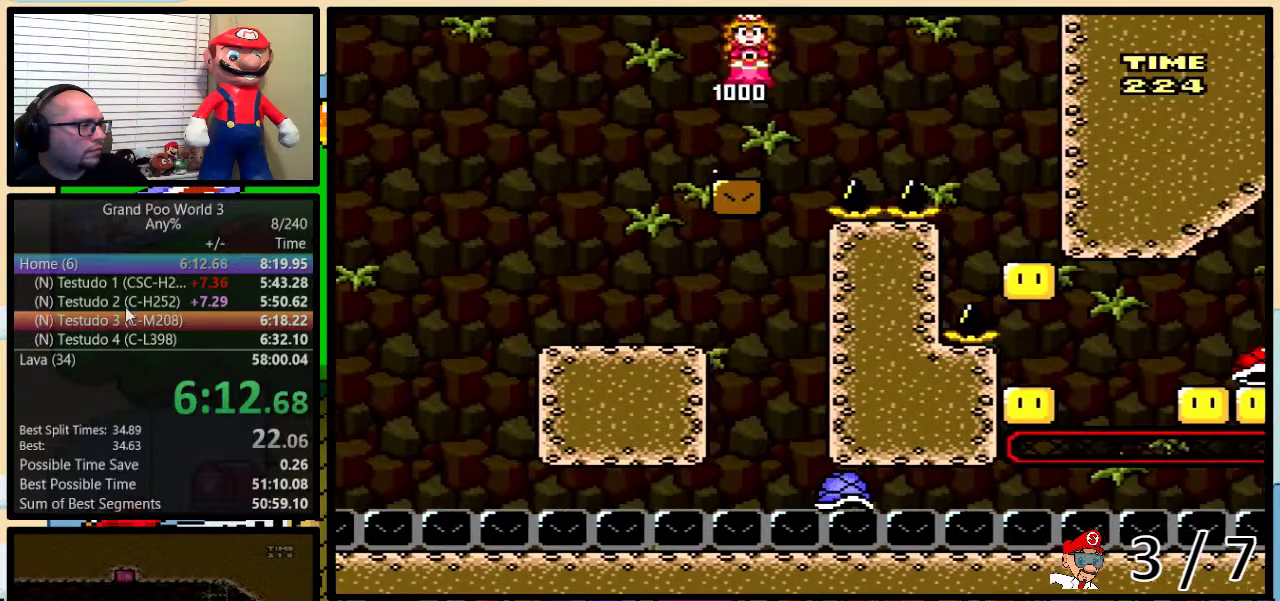
{"buttons": ["Y", "DPAD_RIGHT"], "events": [[50, "A", "down"], [283, "DPAD_UP", "down"], [483, "DPAD_UP", "up"], [500, "A", "up"]]}
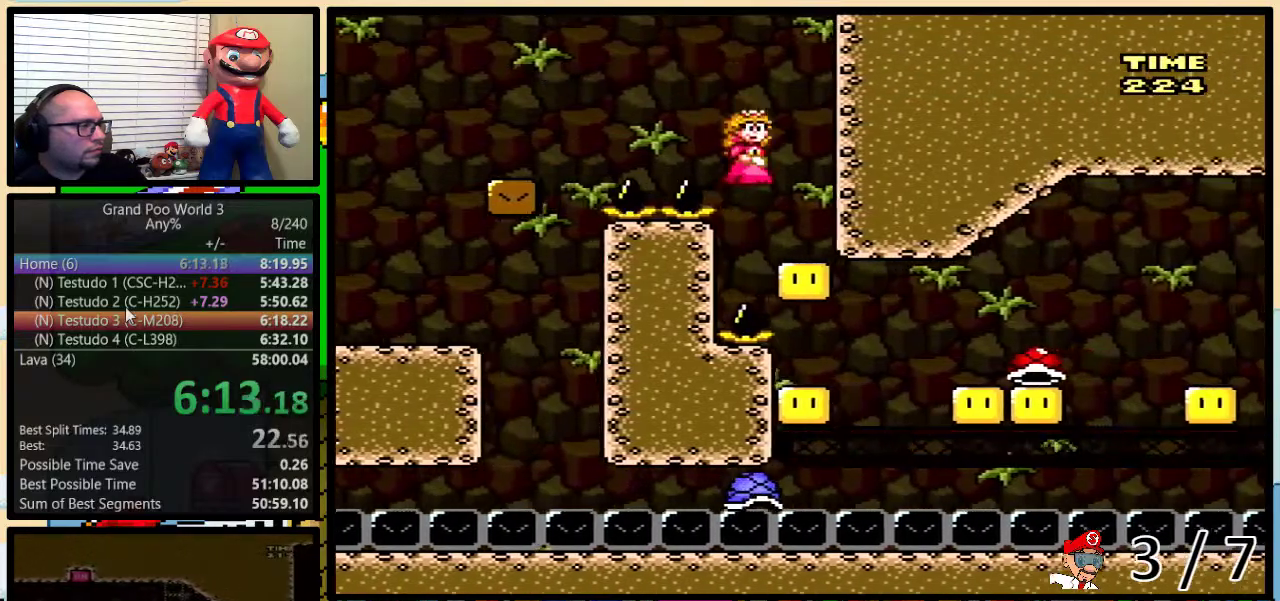
{"buttons": ["A", "Y", "DPAD_UP", "DPAD_RIGHT"], "events": [[50, "DPAD_RIGHT", "up"], [467, "A", "down"], [501, "DPAD_RIGHT", "down"], [501, "DPAD_UP", "down"]]}
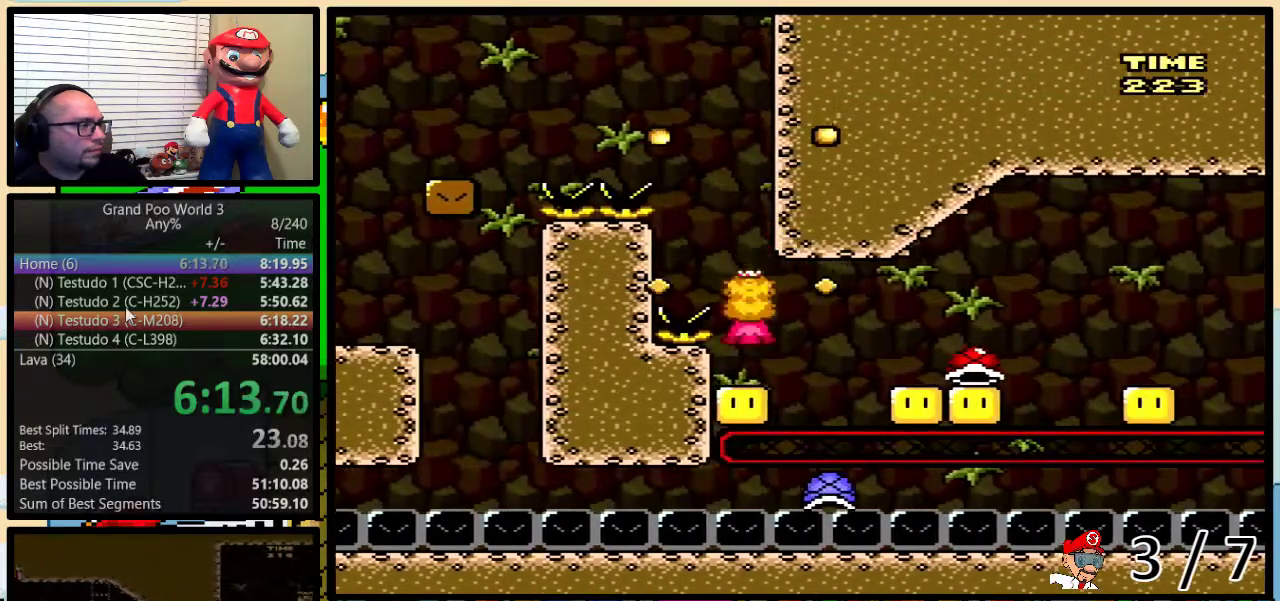
{"buttons": ["A", "Y", "DPAD_UP", "DPAD_RIGHT"], "events": [[283, "A", "up"], [417, "A", "down"]]}
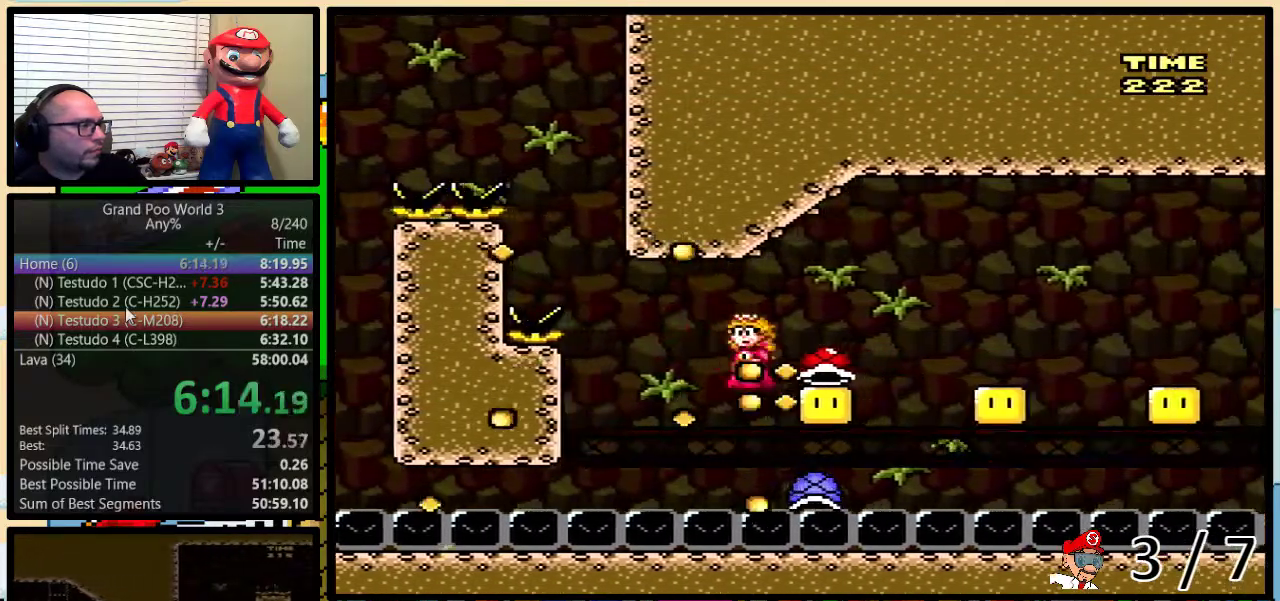
{"buttons": ["A", "Y", "DPAD_RIGHT"], "events": [[134, "DPAD_UP", "up"], [384, "DPAD_DOWN", "down"], [450, "DPAD_DOWN", "up"]]}
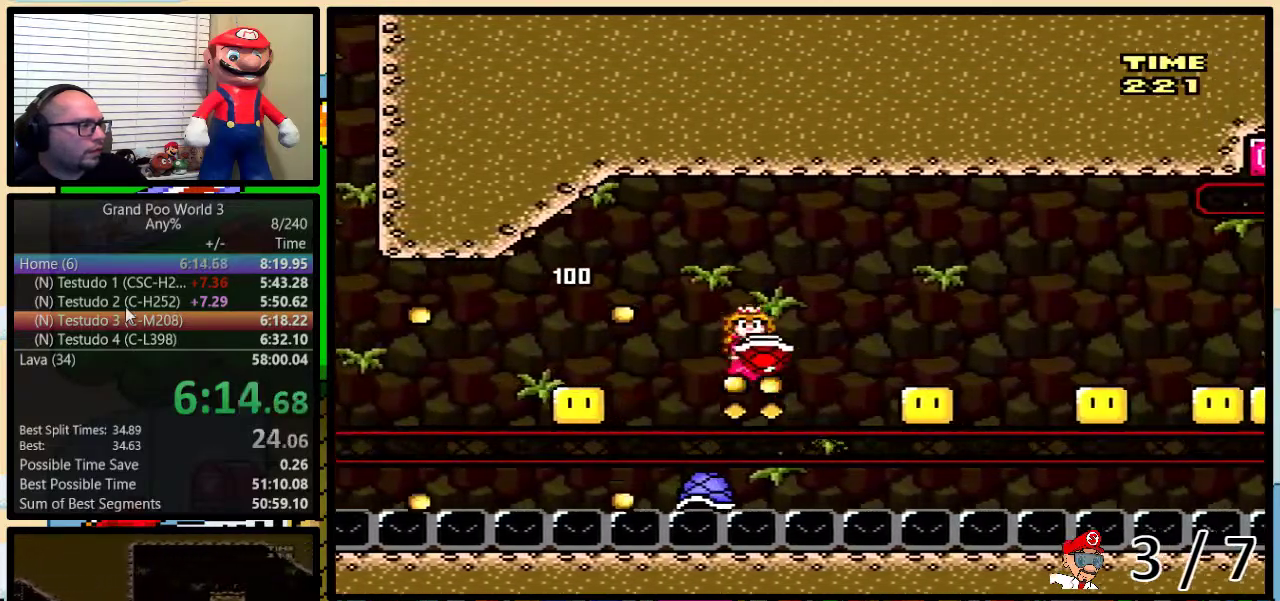
{"buttons": ["A", "Y", "DPAD_RIGHT"], "events": [[250, "DPAD_LEFT", "down"], [250, "DPAD_RIGHT", "up"], [383, "DPAD_LEFT", "up"], [417, "DPAD_RIGHT", "down"]]}
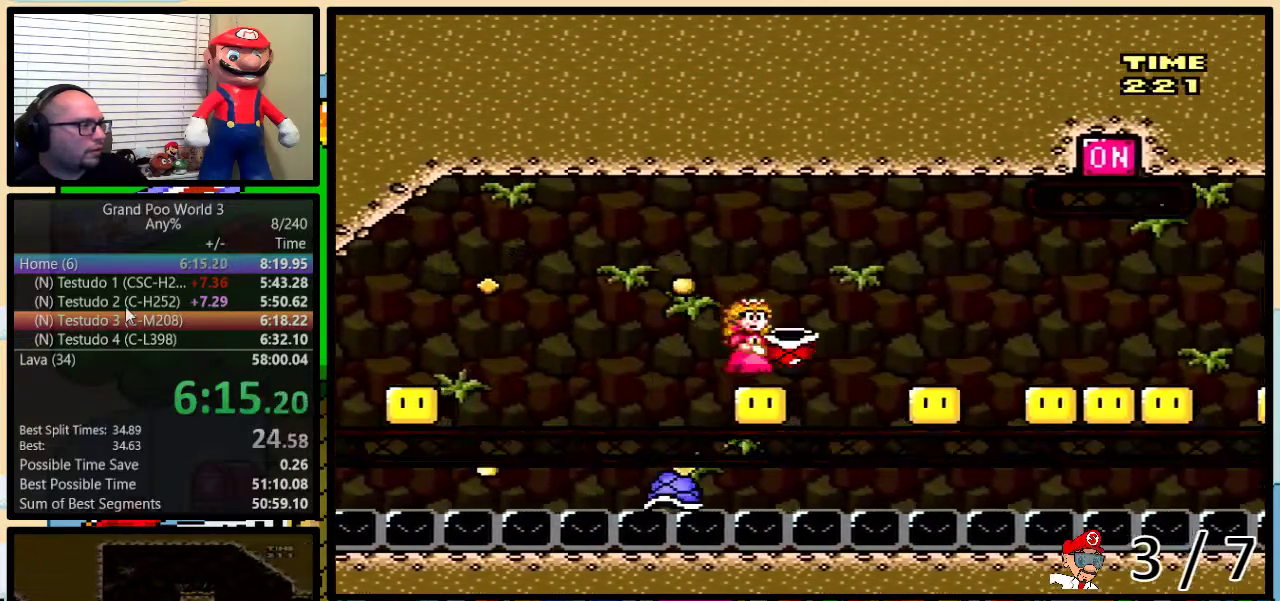
{"buttons": ["A", "Y", "DPAD_RIGHT"], "events": [[400, "DPAD_RIGHT", "up"], [434, "DPAD_LEFT", "down"], [484, "DPAD_LEFT", "up"], [484, "DPAD_RIGHT", "down"]]}